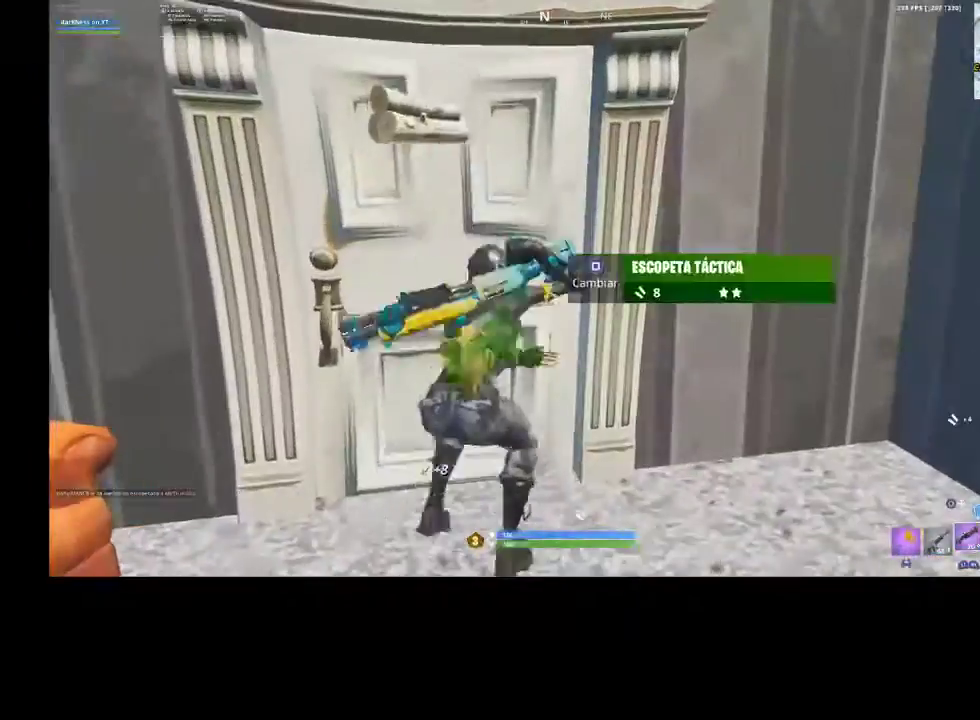
Gameplay with a controller (PlayStation layout); each line is a JSON object with the inputs held at the frame after it. "events" lists button and stick changes between this image and that frame as [ms after this image, input, new state], when the widget could be followed in between. Not read: TOUCHPAD.
{"buttons": [], "left_stick": "up", "right_stick": "center", "events": [[200, "right_stick", "left"], [300, "right_stick", "center"], [500, "left_stick", "up"]]}
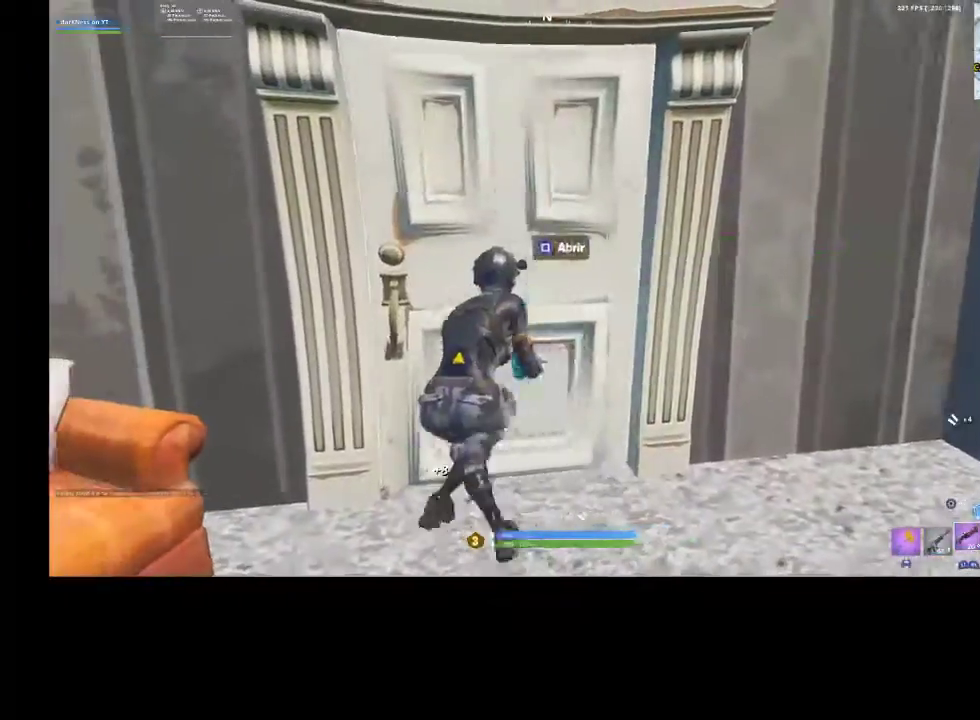
{"buttons": [], "left_stick": "down-left", "right_stick": "down-left", "events": [[33, "SQUARE", "down"], [100, "SQUARE", "up"], [133, "left_stick", "down-right"], [200, "right_stick", "down-left"], [300, "left_stick", "up"], [333, "right_stick", "center"], [467, "left_stick", "down-left"], [500, "right_stick", "down-left"]]}
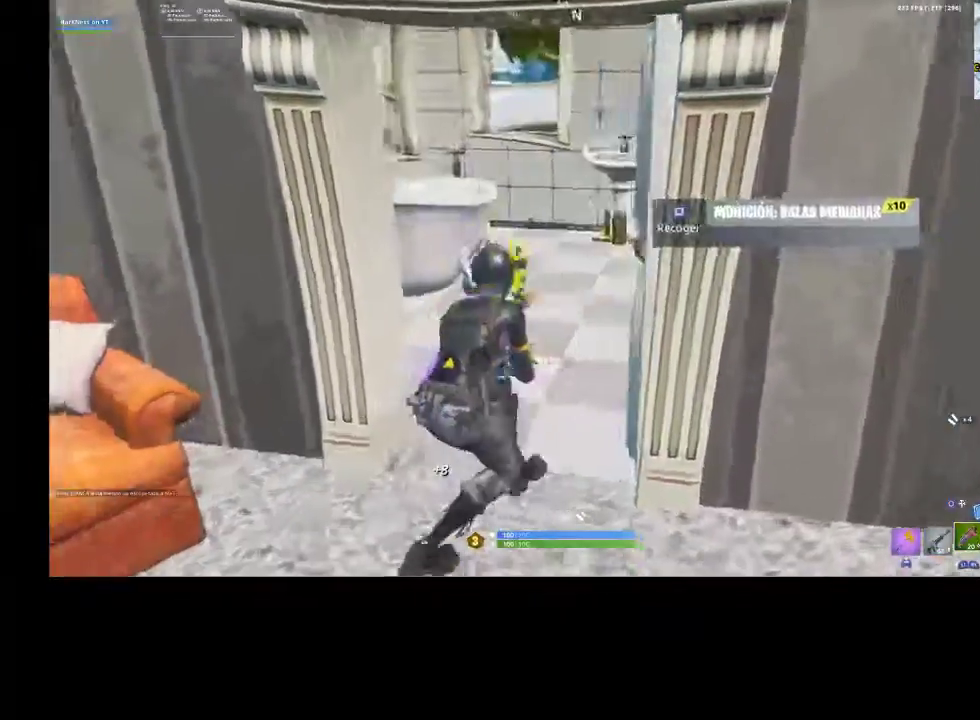
{"buttons": ["R3"], "left_stick": "right", "right_stick": "up-right", "events": [[167, "right_stick", "down-right"], [233, "right_stick", "center"], [267, "SQUARE", "down"], [333, "left_stick", "up-left"], [367, "SQUARE", "up"], [433, "left_stick", "right"], [467, "R3", "down"], [467, "right_stick", "up-right"]]}
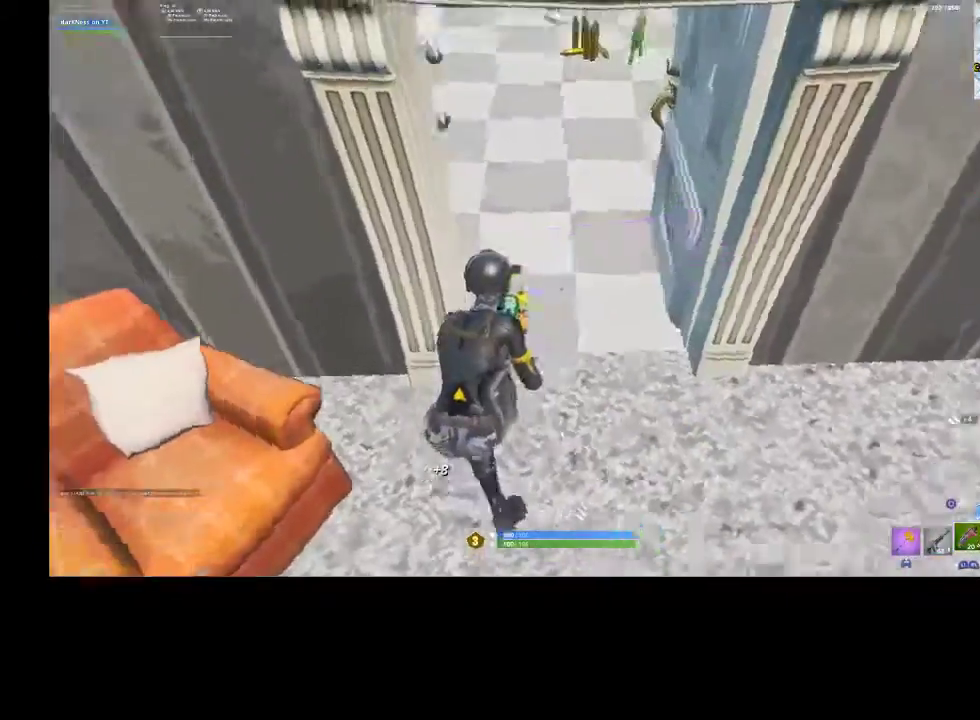
{"buttons": [], "left_stick": "up-left", "right_stick": "center", "events": [[33, "R3", "up"], [167, "right_stick", "center"], [200, "left_stick", "up-left"], [267, "right_stick", "up-left"], [333, "right_stick", "center"]]}
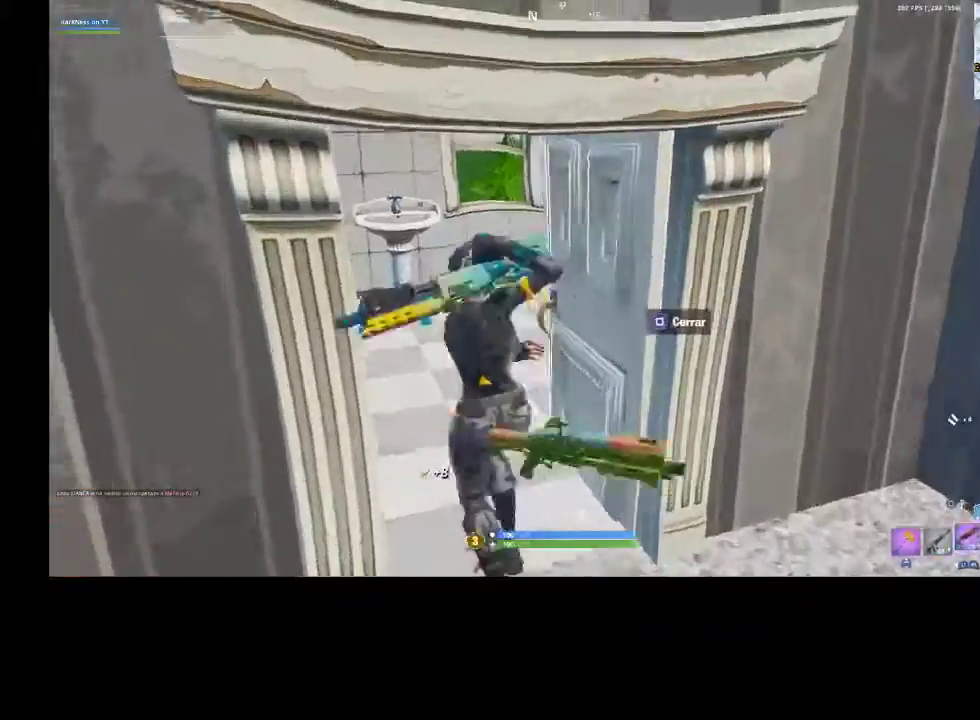
{"buttons": [], "left_stick": "up", "right_stick": "center", "events": [[100, "L1", "down"], [100, "right_stick", "down-left"], [200, "L1", "up"], [200, "right_stick", "center"], [367, "SQUARE", "down"], [400, "SQUARE", "up"], [467, "left_stick", "up"]]}
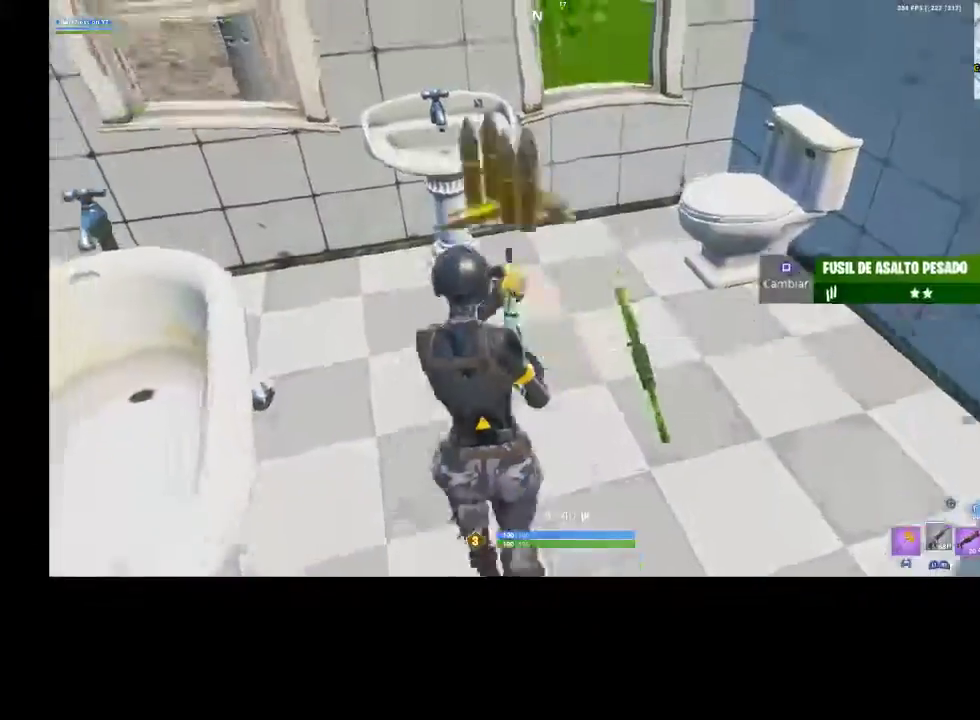
{"buttons": [], "left_stick": "up-right", "right_stick": "right", "events": [[100, "R3", "down"], [100, "right_stick", "down-right"], [133, "left_stick", "right"], [200, "right_stick", "right"], [233, "R3", "up"], [467, "left_stick", "up-right"]]}
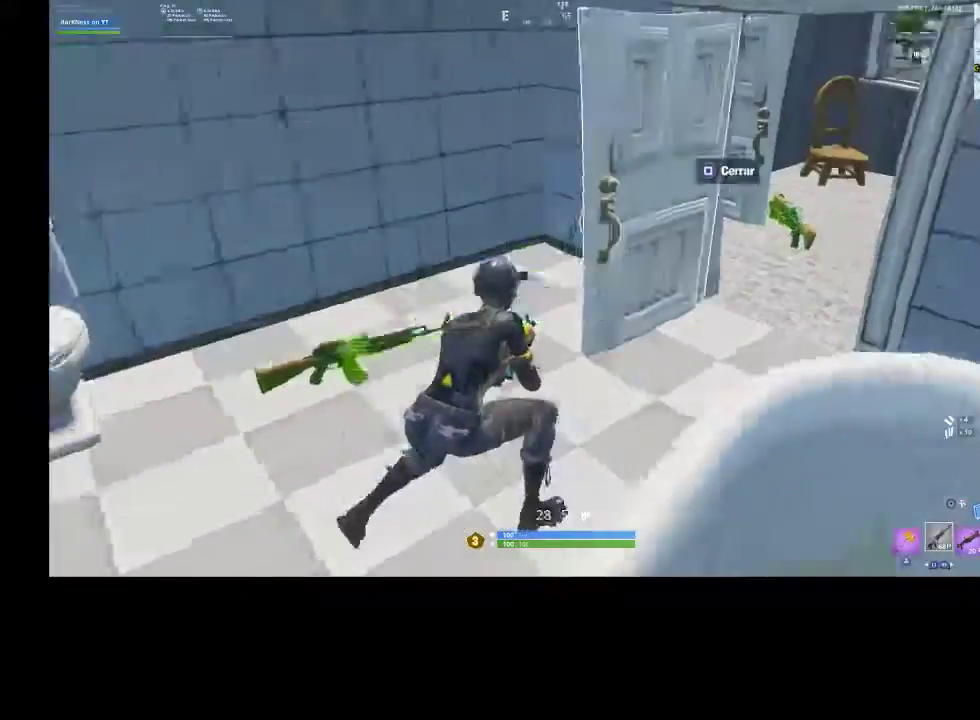
{"buttons": [], "left_stick": "up-right", "right_stick": "center", "events": [[67, "right_stick", "down-right"], [167, "R3", "down"], [167, "right_stick", "center"], [267, "R3", "up"]]}
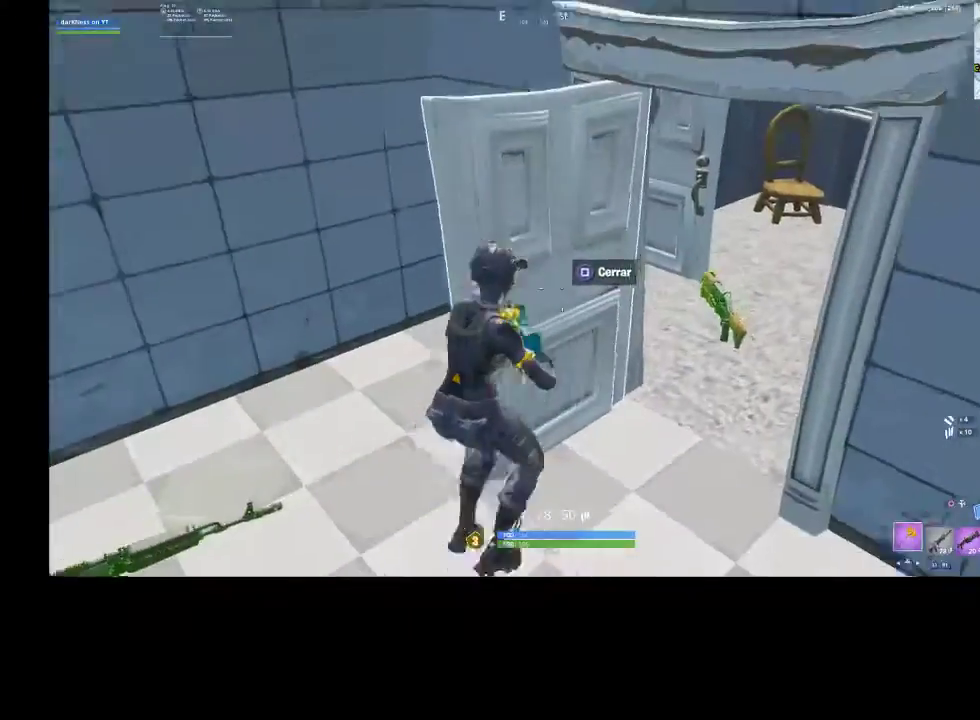
{"buttons": [], "left_stick": "up-right", "right_stick": "center", "events": [[333, "right_stick", "up-right"], [467, "right_stick", "center"]]}
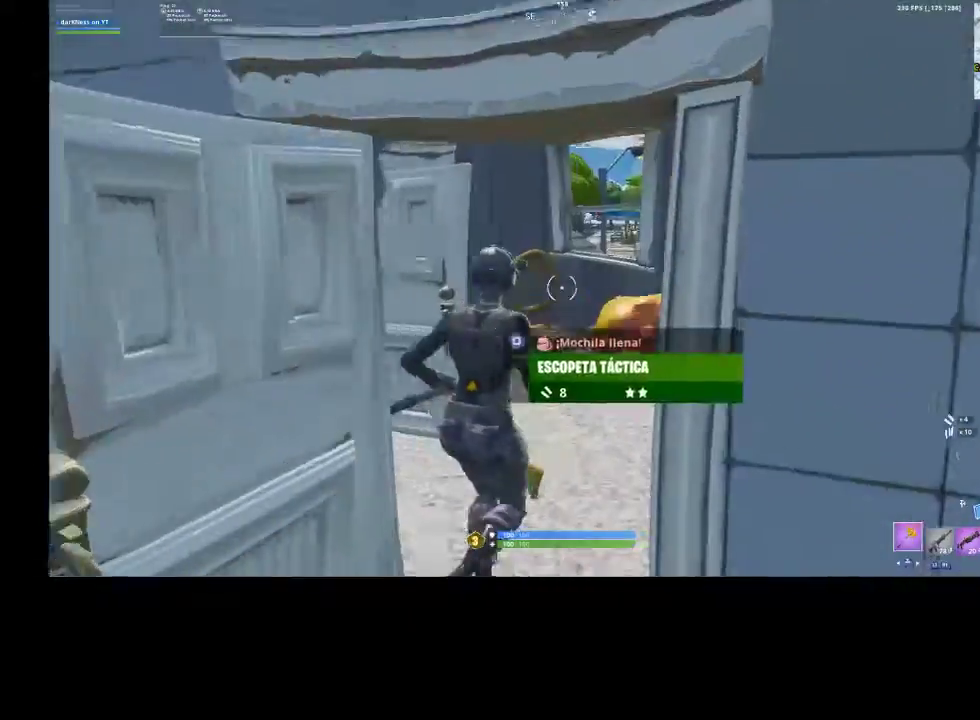
{"buttons": [], "left_stick": "up", "right_stick": "center", "events": [[300, "left_stick", "up"], [300, "right_stick", "down-left"], [367, "right_stick", "left"], [467, "right_stick", "center"]]}
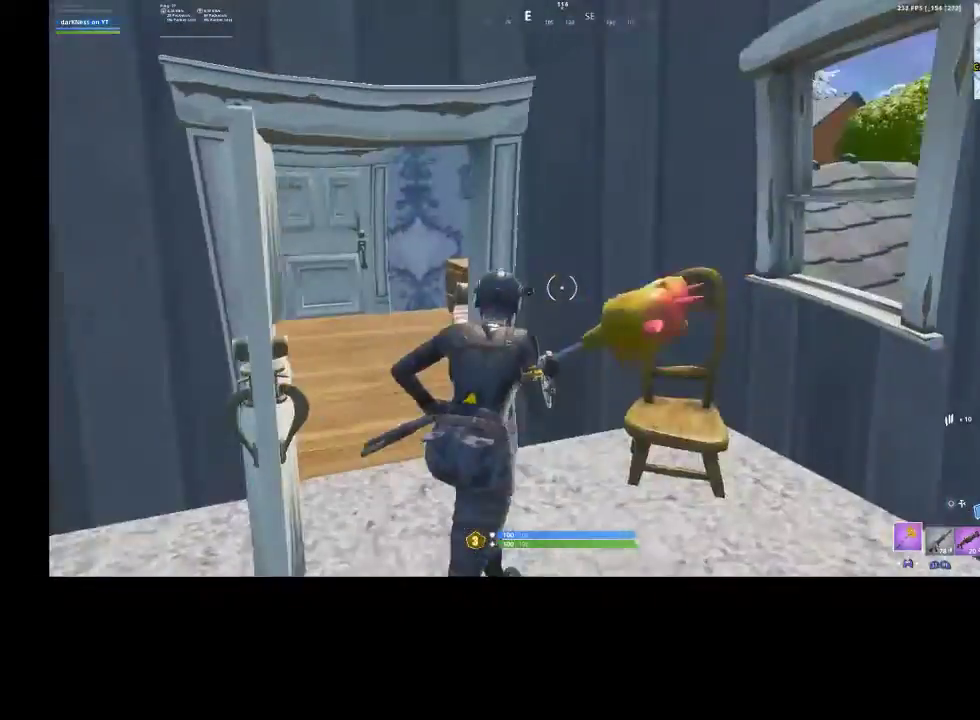
{"buttons": [], "left_stick": "up", "right_stick": "down-right", "events": [[100, "right_stick", "left"], [200, "right_stick", "center"], [433, "right_stick", "down-right"]]}
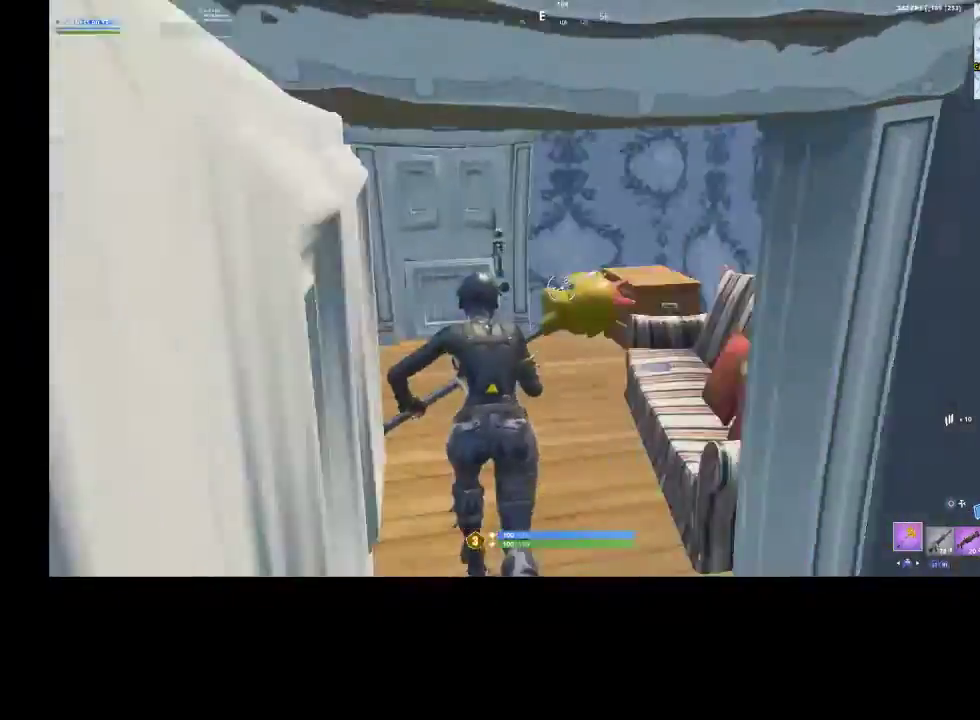
{"buttons": ["R2"], "left_stick": "up-left", "right_stick": "left", "events": [[67, "R2", "down"], [133, "R3", "down"], [133, "left_stick", "up-left"], [133, "right_stick", "right"], [233, "R3", "up"], [233, "right_stick", "center"], [300, "R3", "down"], [333, "right_stick", "left"], [367, "R3", "up"]]}
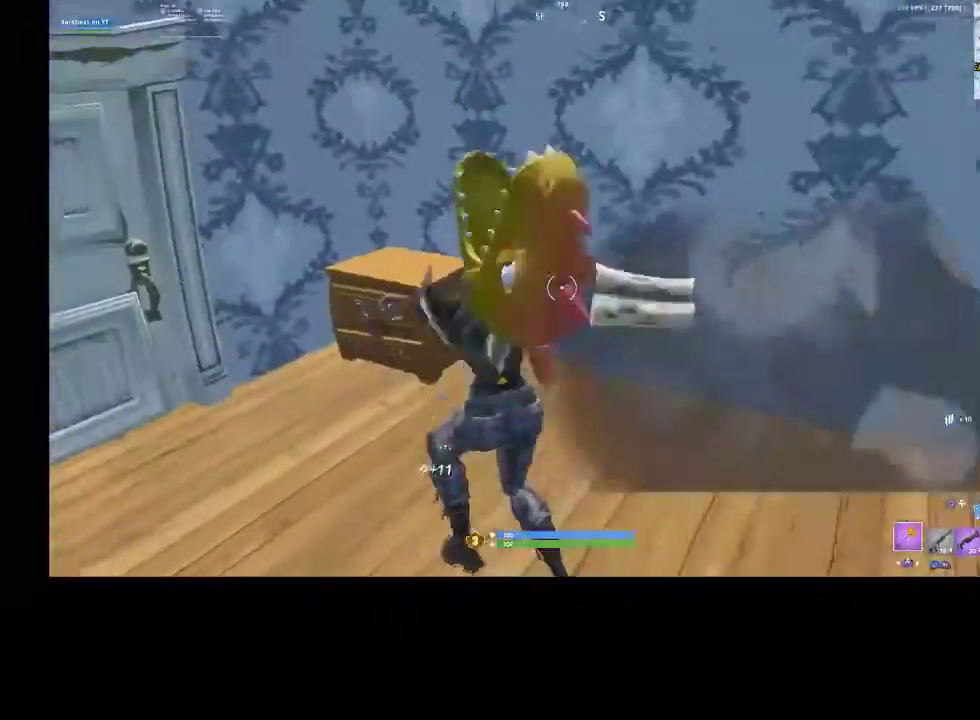
{"buttons": [], "left_stick": "up-left", "right_stick": "center", "events": [[33, "R3", "down"], [33, "right_stick", "center"], [100, "R3", "up"], [200, "R3", "down"], [267, "left_stick", "left"], [333, "R3", "up"], [333, "right_stick", "left"], [433, "R2", "up"], [433, "left_stick", "up-left"], [500, "right_stick", "center"]]}
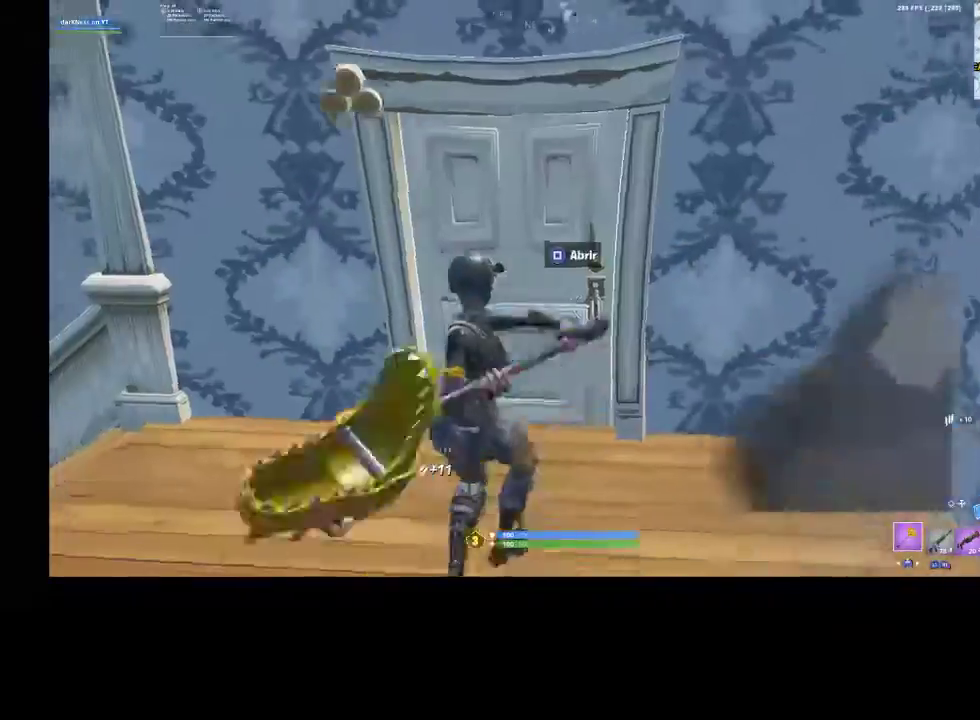
{"buttons": [], "left_stick": "up", "right_stick": "center", "events": [[33, "SQUARE", "down"], [33, "left_stick", "up"], [133, "SQUARE", "up"], [200, "SQUARE", "down"], [300, "SQUARE", "up"]]}
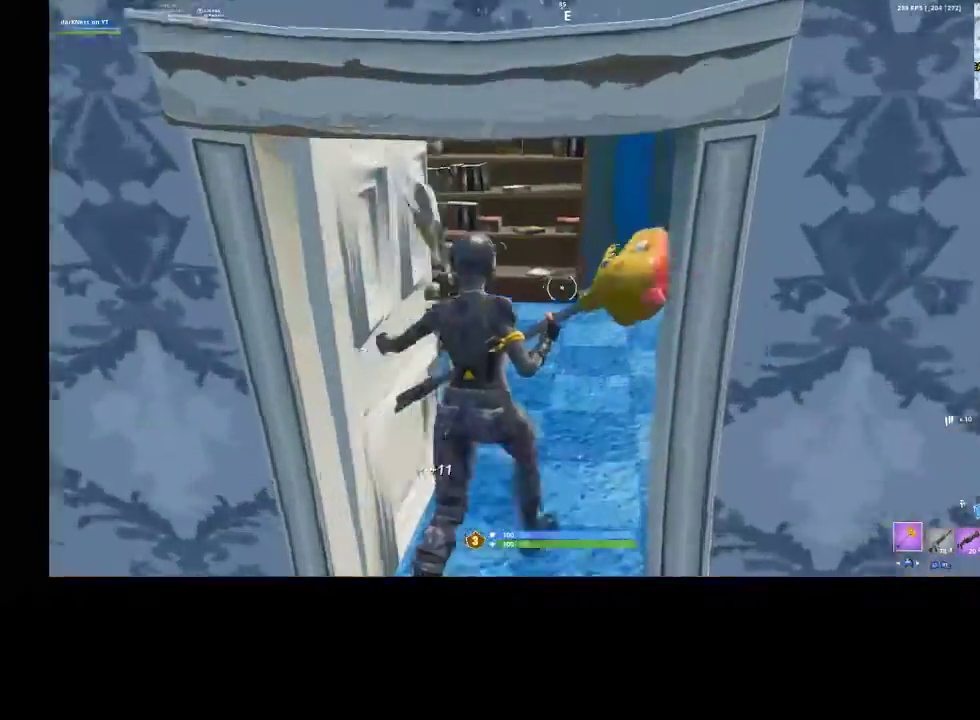
{"buttons": [], "left_stick": "up", "right_stick": "center", "events": [[33, "left_stick", "up-right"], [33, "right_stick", "left"], [267, "right_stick", "center"], [467, "left_stick", "up"]]}
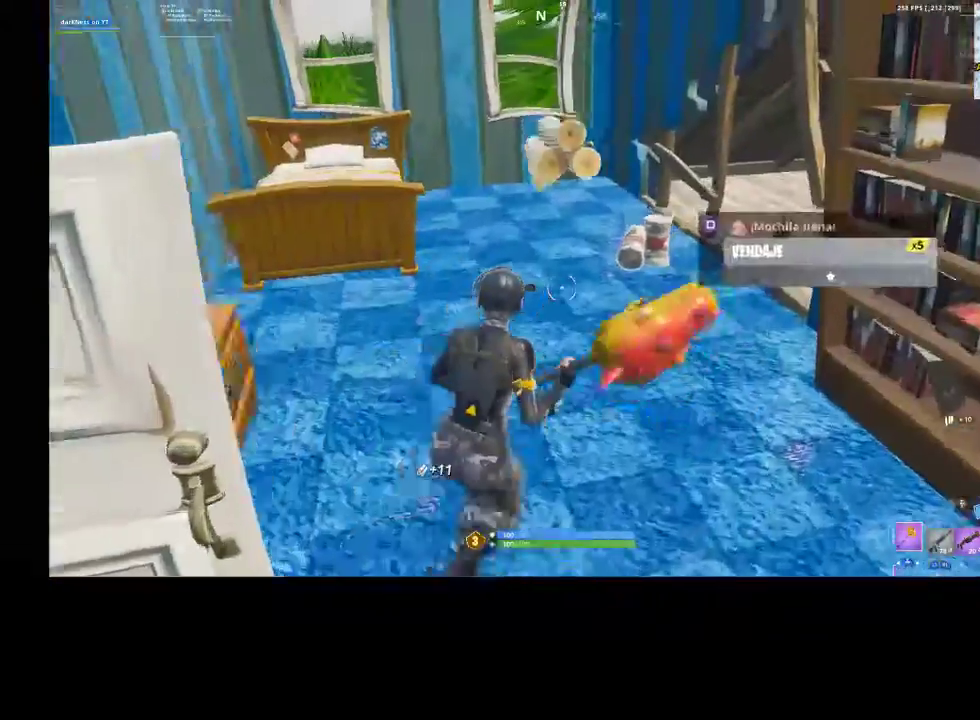
{"buttons": ["R2", "R3"], "left_stick": "up-left", "right_stick": "center", "events": [[100, "right_stick", "right"], [167, "left_stick", "up-left"], [233, "right_stick", "up-right"], [367, "R2", "down"], [467, "R3", "down"], [500, "right_stick", "center"]]}
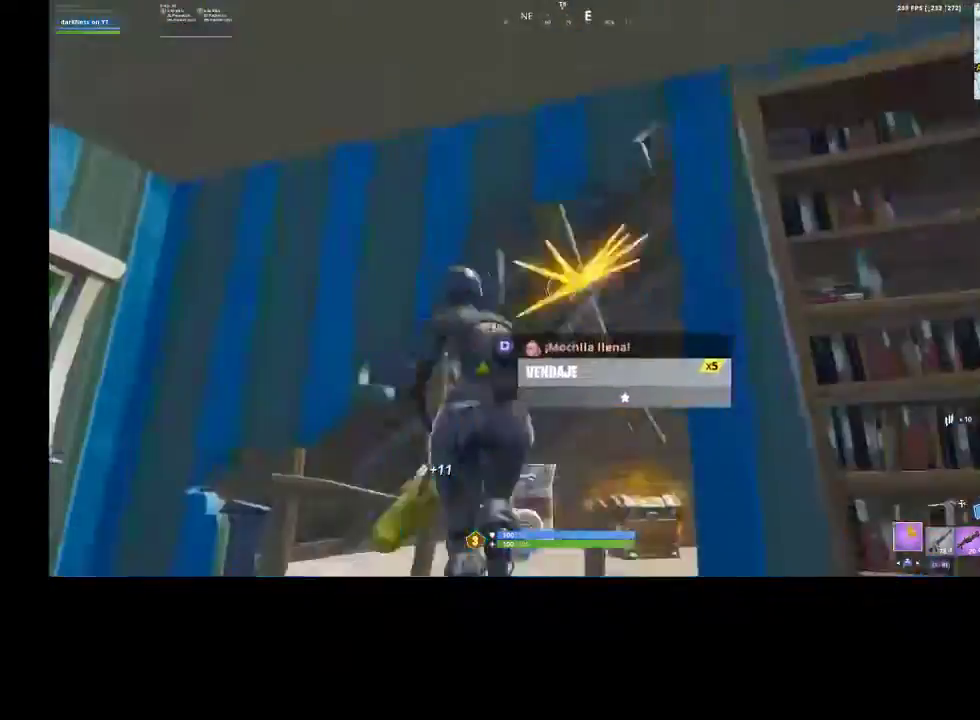
{"buttons": ["R2"], "left_stick": "up-right", "right_stick": "up-right", "events": [[33, "R3", "up"], [100, "R3", "down"], [167, "left_stick", "down-left"], [200, "R3", "up"], [267, "left_stick", "down-right"], [300, "R3", "down"], [367, "left_stick", "up-right"], [400, "R3", "up"], [467, "right_stick", "up-right"]]}
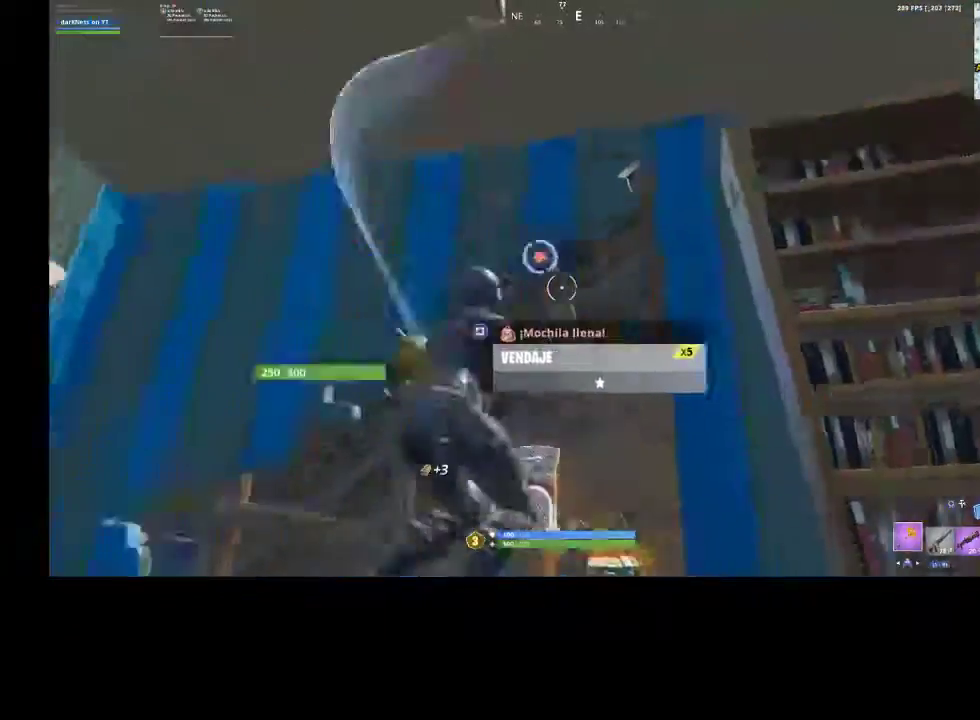
{"buttons": ["R2"], "left_stick": "up-right", "right_stick": "center", "events": [[33, "right_stick", "up"], [67, "left_stick", "up-left"], [167, "left_stick", "down-left"], [167, "right_stick", "center"], [267, "left_stick", "center"], [267, "right_stick", "down"], [433, "right_stick", "center"], [500, "left_stick", "up-right"]]}
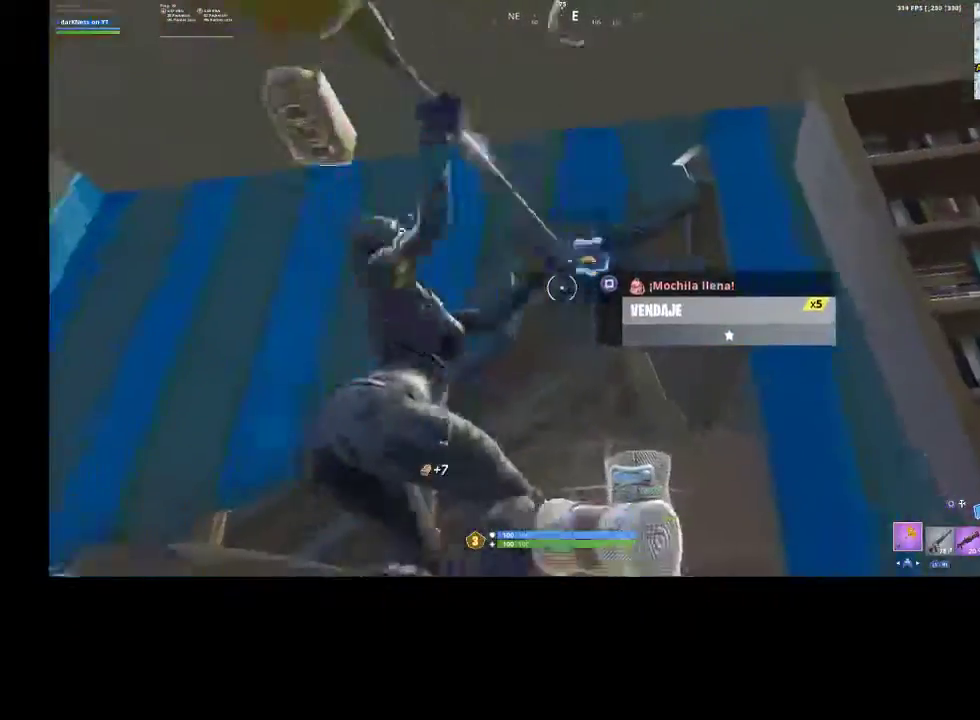
{"buttons": ["R2"], "left_stick": "up-left", "right_stick": "down", "events": [[33, "R3", "down"], [100, "R3", "up"], [167, "left_stick", "center"], [267, "R3", "down"], [267, "left_stick", "down-left"], [367, "R3", "up"], [367, "right_stick", "down"], [400, "left_stick", "up-left"]]}
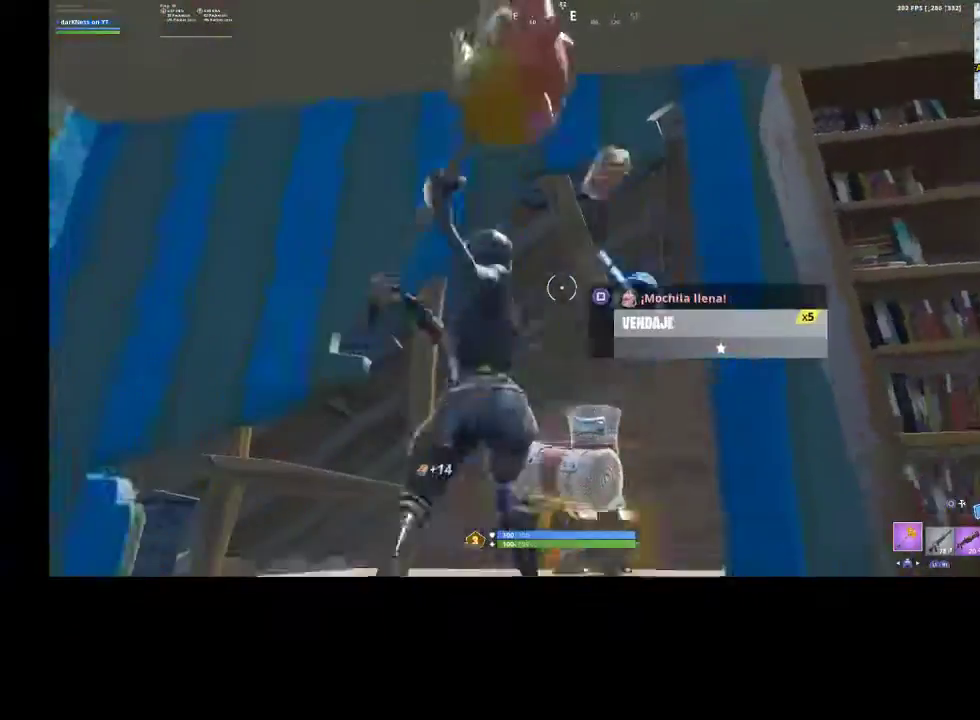
{"buttons": ["R2", "R3"], "left_stick": "up", "right_stick": "center", "events": [[33, "left_stick", "up"], [67, "right_stick", "right"], [233, "right_stick", "up-right"], [367, "right_stick", "center"], [400, "R3", "down"]]}
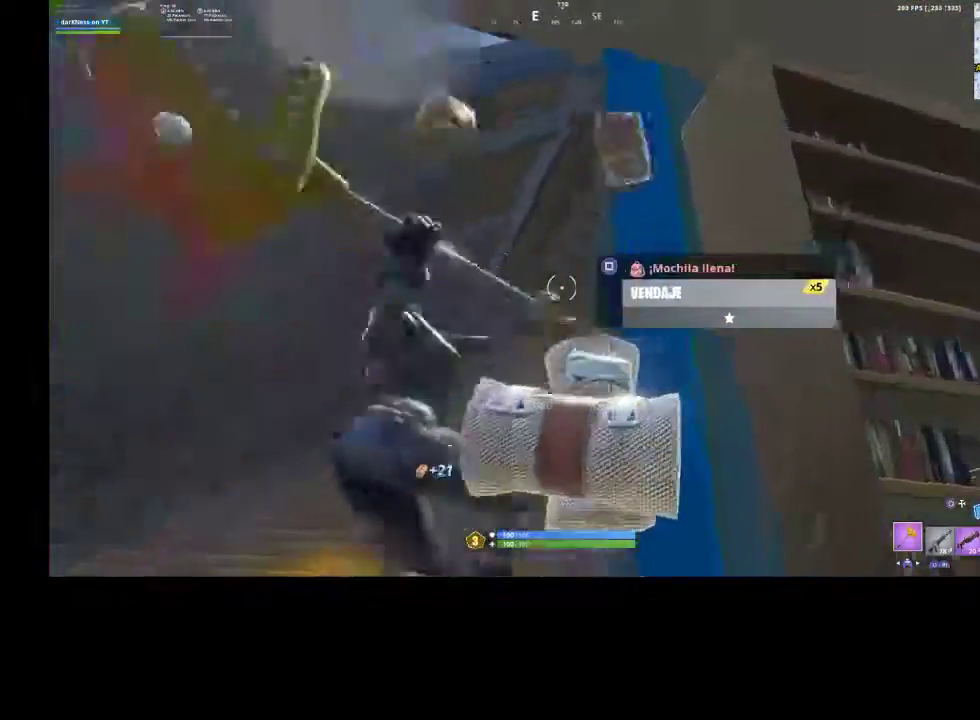
{"buttons": ["SQUARE"], "left_stick": "up-left", "right_stick": "center", "events": [[33, "R2", "up"], [33, "R3", "up"], [33, "right_stick", "down-left"], [100, "R1", "down"], [100, "R2", "down"], [200, "R1", "up"], [200, "R2", "up"], [233, "right_stick", "center"], [367, "left_stick", "up-left"], [500, "SQUARE", "down"]]}
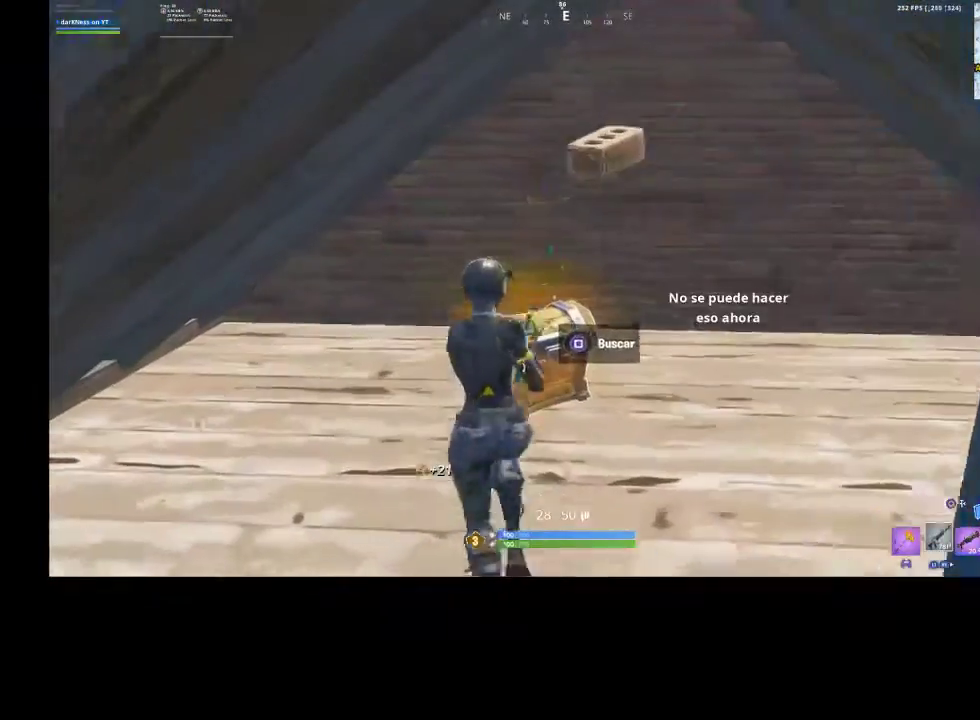
{"buttons": ["SQUARE"], "left_stick": "up", "right_stick": "center", "events": [[433, "left_stick", "up"]]}
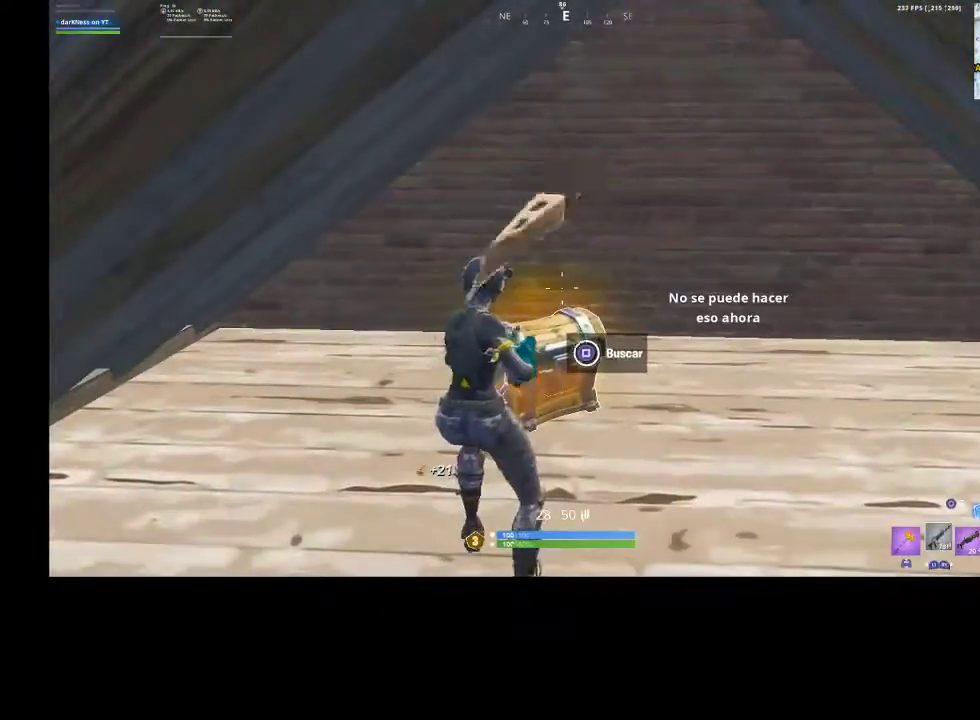
{"buttons": [], "left_stick": "up-right", "right_stick": "down-right", "events": [[67, "SQUARE", "up"], [67, "left_stick", "up-right"], [400, "right_stick", "down-right"]]}
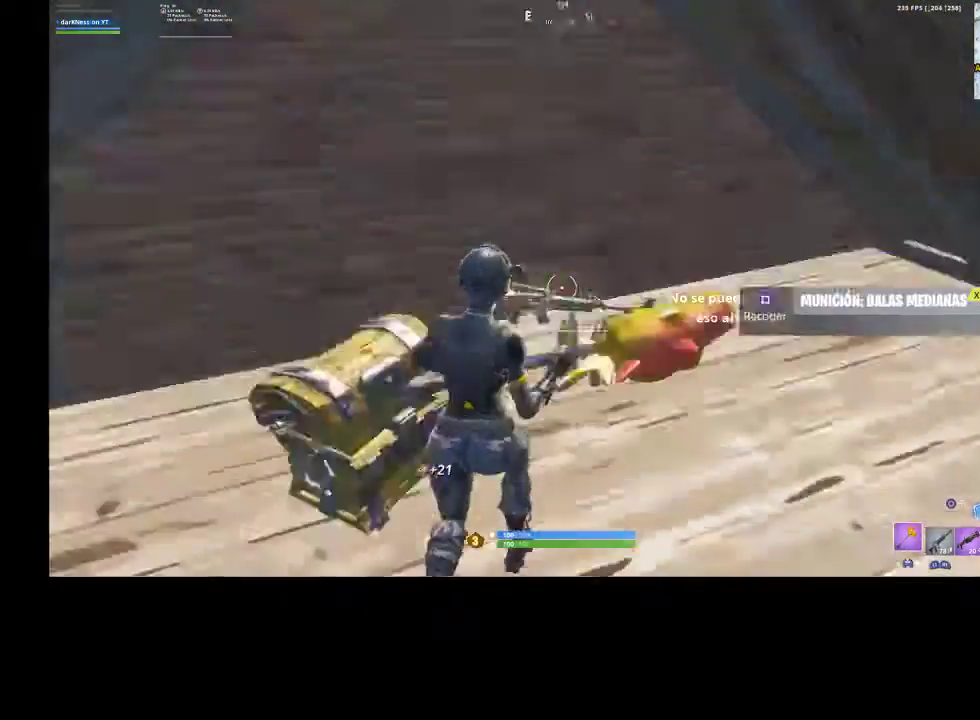
{"buttons": [], "left_stick": "up-left", "right_stick": "center", "events": [[33, "R3", "down"], [133, "R3", "up"], [133, "right_stick", "left"], [233, "left_stick", "down-right"], [333, "R3", "down"], [400, "R3", "up"], [400, "left_stick", "left"], [500, "left_stick", "up-left"], [500, "right_stick", "center"]]}
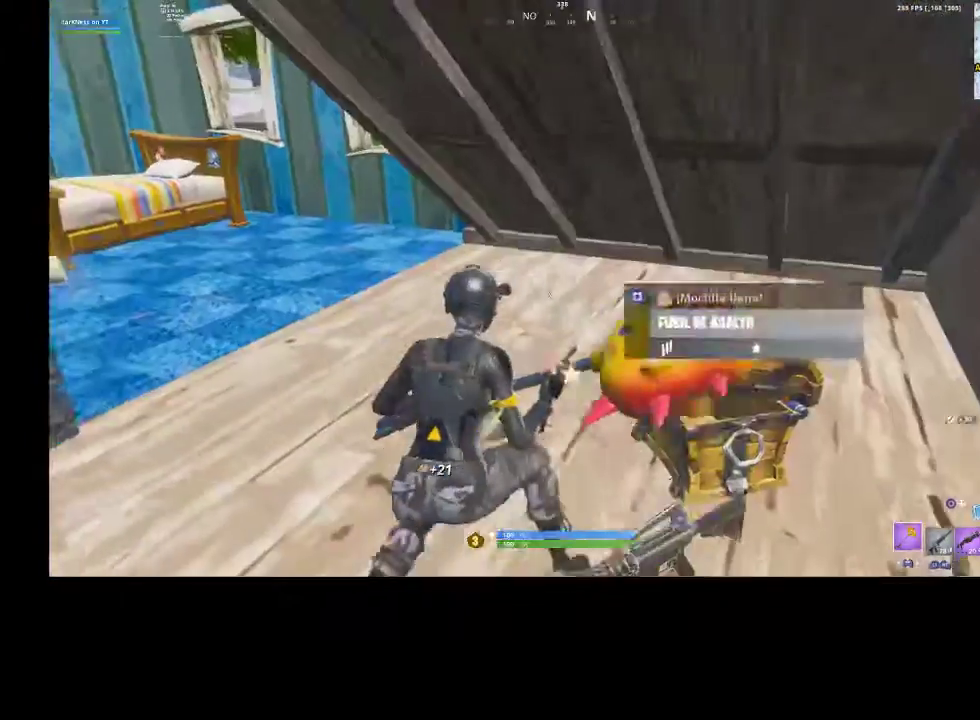
{"buttons": [], "left_stick": "up-left", "right_stick": "left", "events": [[100, "R1", "down"], [100, "R2", "down"], [200, "R1", "up"], [200, "R2", "up"], [433, "right_stick", "left"]]}
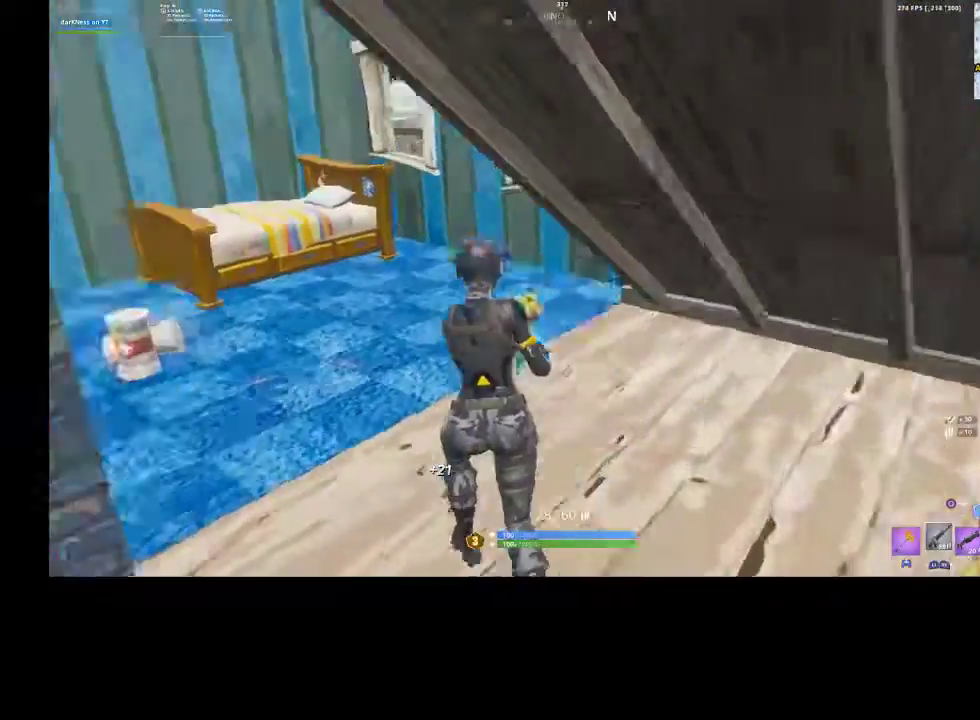
{"buttons": [], "left_stick": "up", "right_stick": "right", "events": [[100, "right_stick", "center"], [333, "right_stick", "right"], [433, "left_stick", "up"]]}
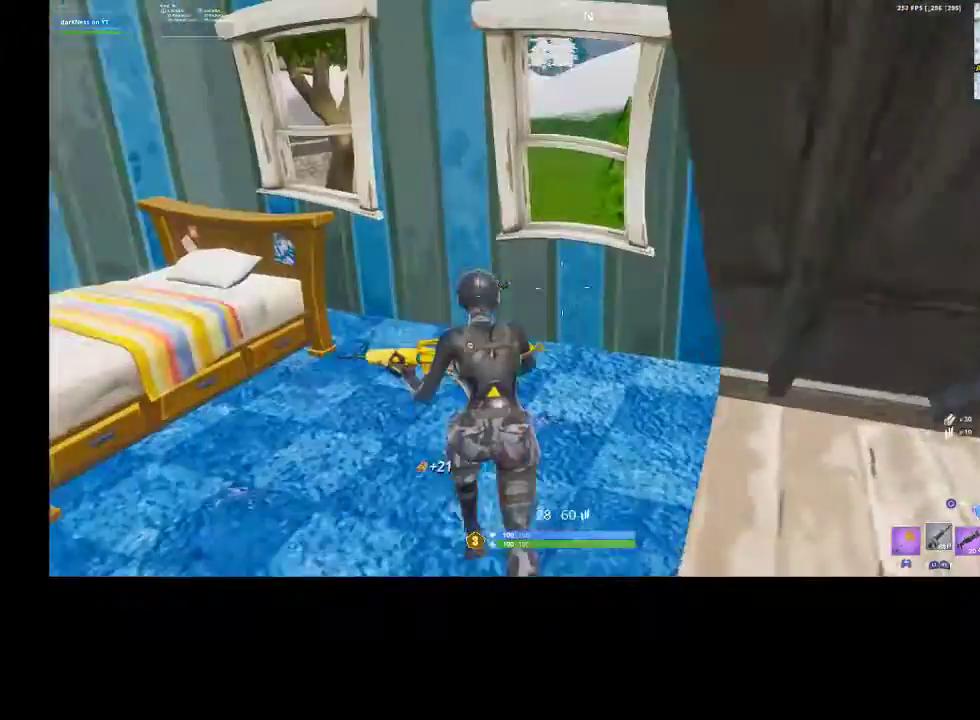
{"buttons": [], "left_stick": "up-right", "right_stick": "center", "events": [[33, "right_stick", "center"], [133, "right_stick", "right"], [167, "left_stick", "up-right"], [300, "CROSS", "down"], [400, "CROSS", "up"], [400, "right_stick", "center"]]}
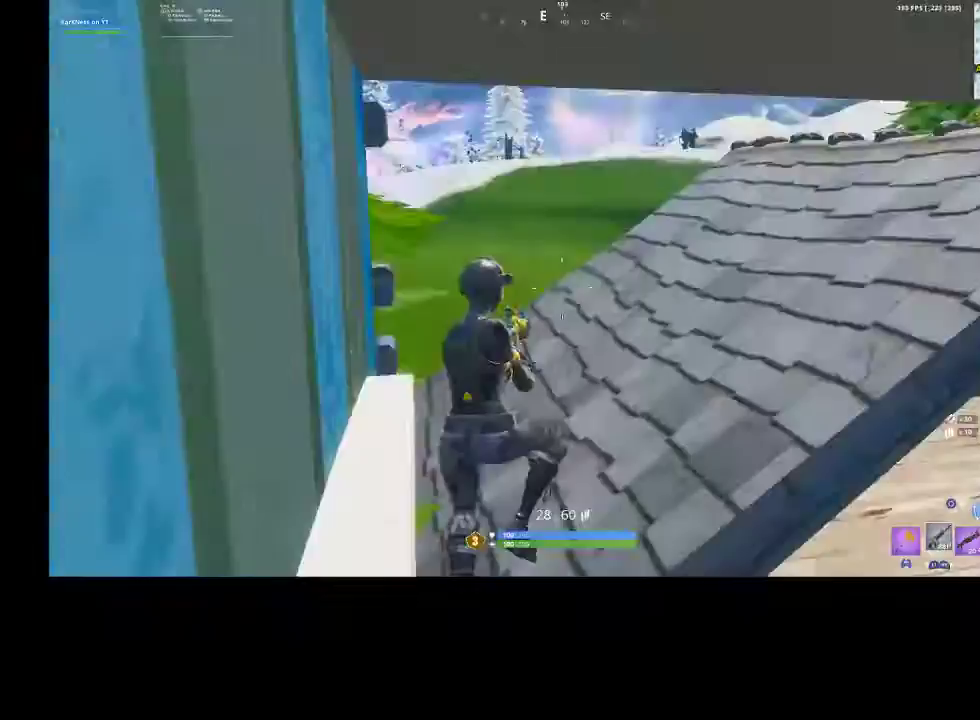
{"buttons": [], "left_stick": "up-right", "right_stick": "center", "events": []}
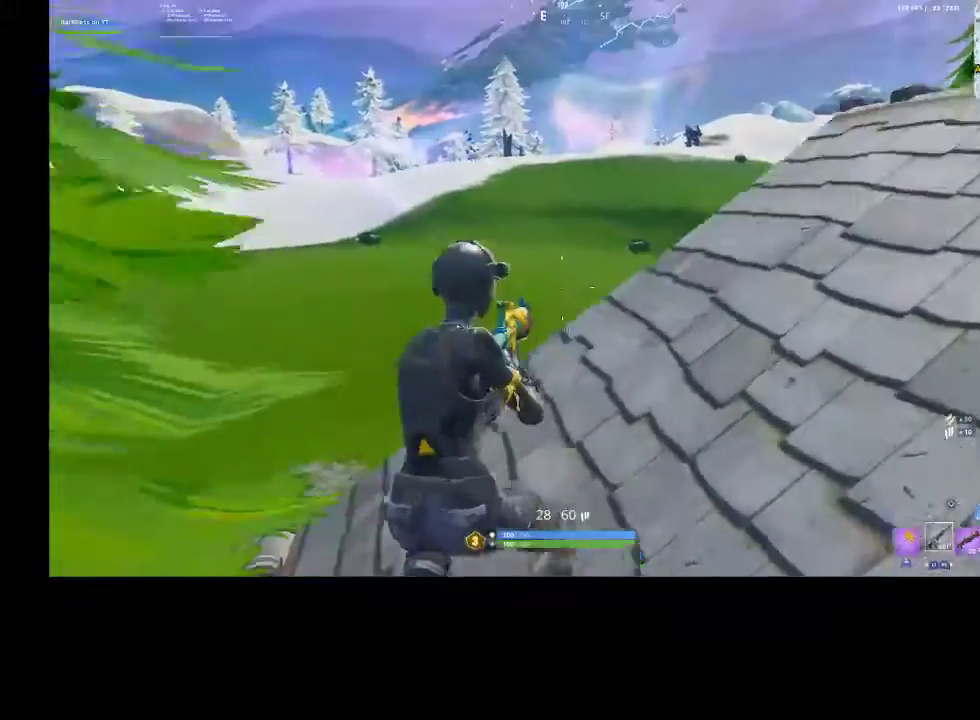
{"buttons": [], "left_stick": "up-right", "right_stick": "center", "events": [[67, "right_stick", "right"], [200, "right_stick", "center"]]}
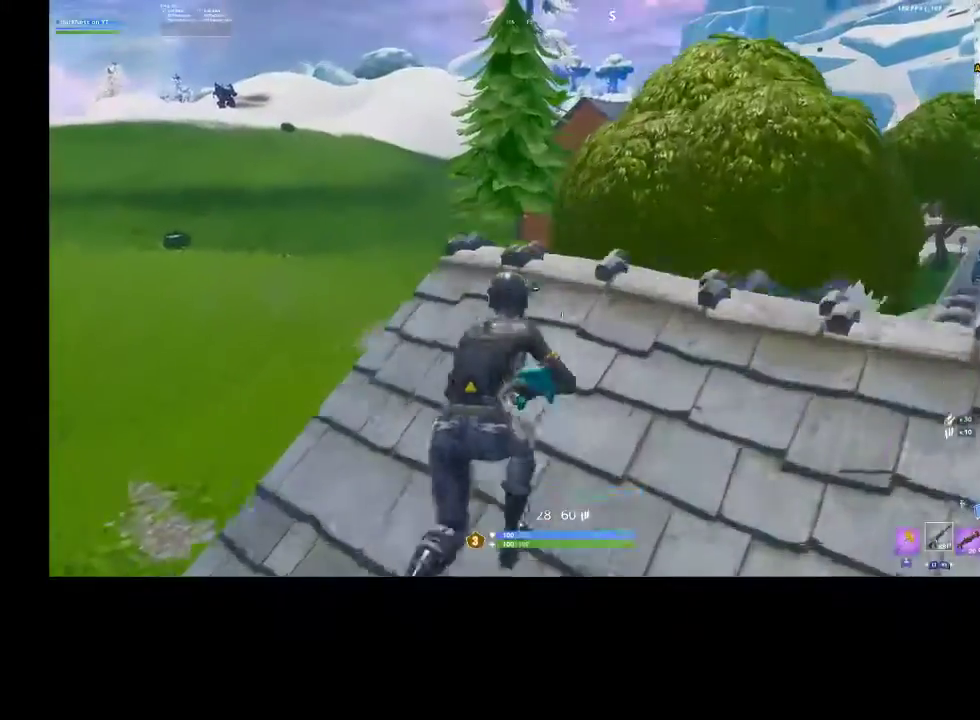
{"buttons": [], "left_stick": "up-right", "right_stick": "center", "events": [[200, "right_stick", "down-right"], [400, "right_stick", "center"]]}
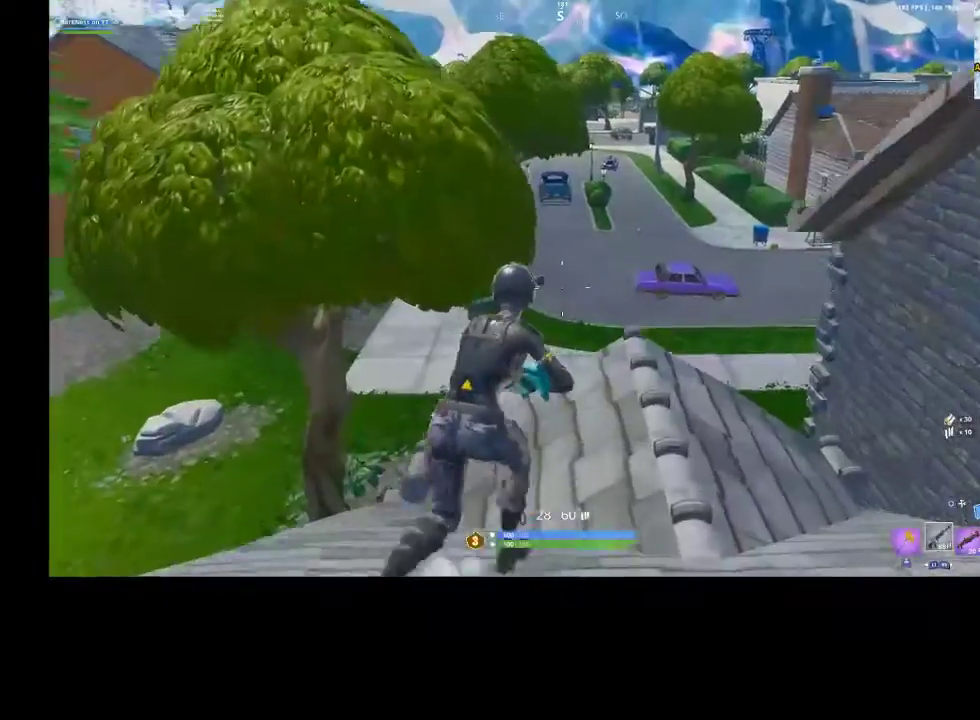
{"buttons": [], "left_stick": "up", "right_stick": "center", "events": [[500, "left_stick", "up"]]}